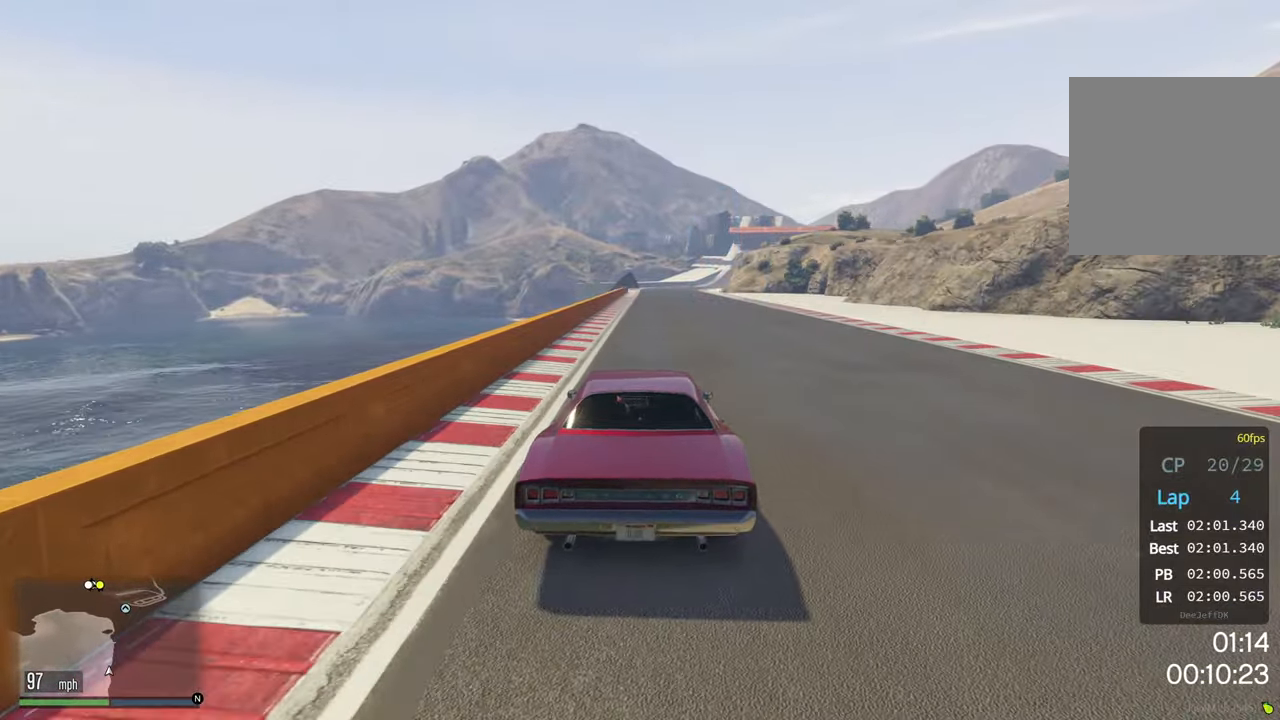
Gameplay with a controller (Xbox layout); each line is a JSON object with the inputs held at the frame after it. "events" lists button and stick changes between this image and that frame as [ms after this image, input, new state], when the widget could be followed in between. Not read: right_stick.
{"buttons": ["R2"], "left_stick": "center", "events": []}
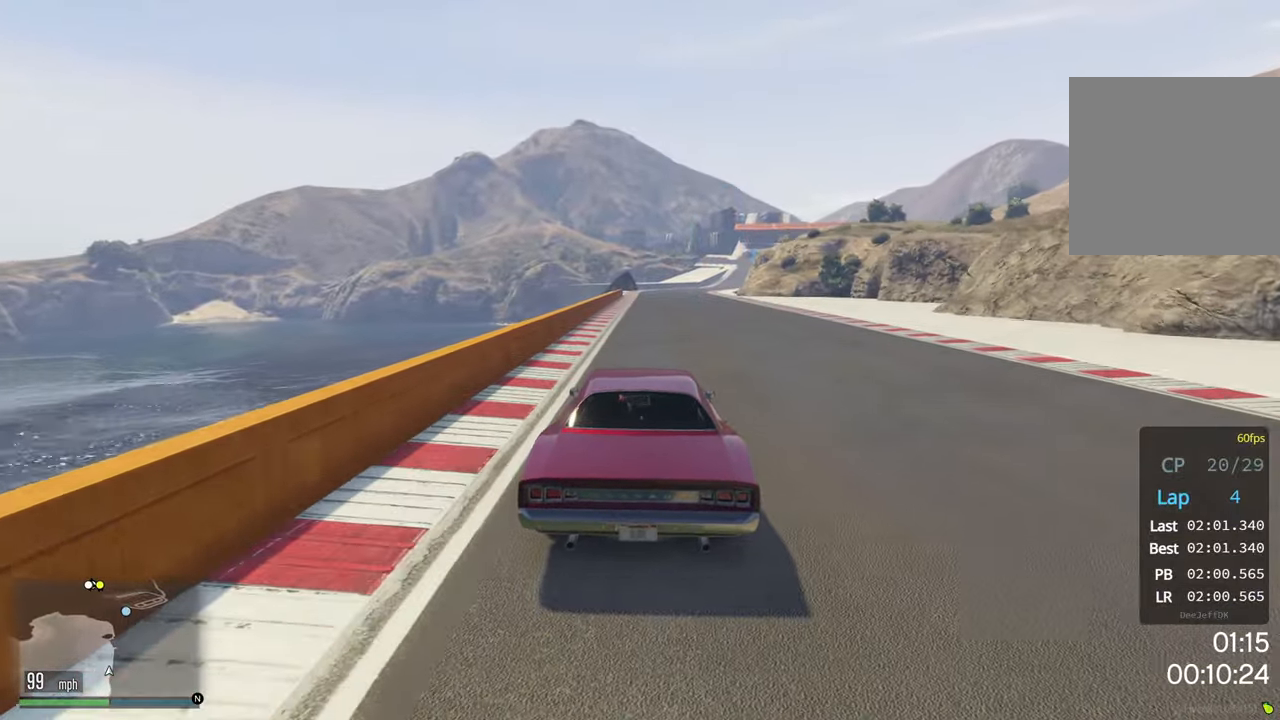
{"buttons": ["R2"], "left_stick": "center", "events": []}
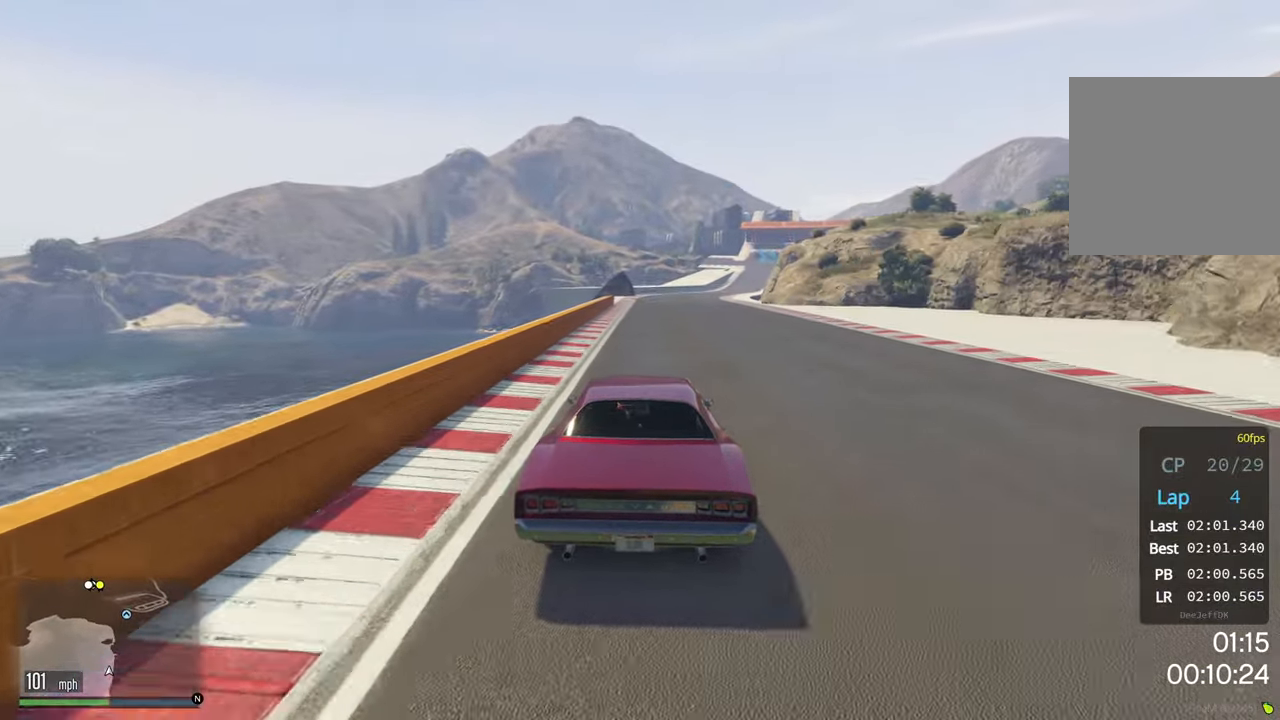
{"buttons": ["R2"], "left_stick": "center", "events": [[367, "left_stick", "right"], [467, "left_stick", "center"]]}
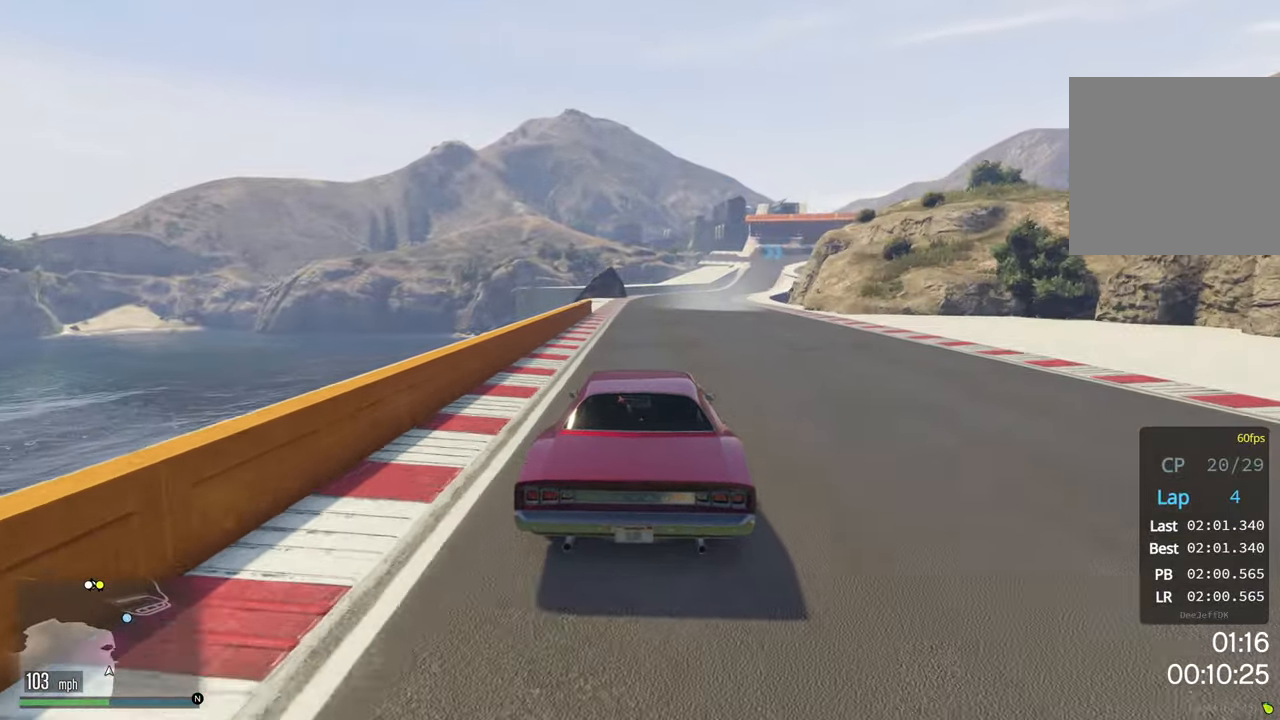
{"buttons": ["R2"], "left_stick": "center", "events": [[233, "left_stick", "right"], [333, "left_stick", "center"]]}
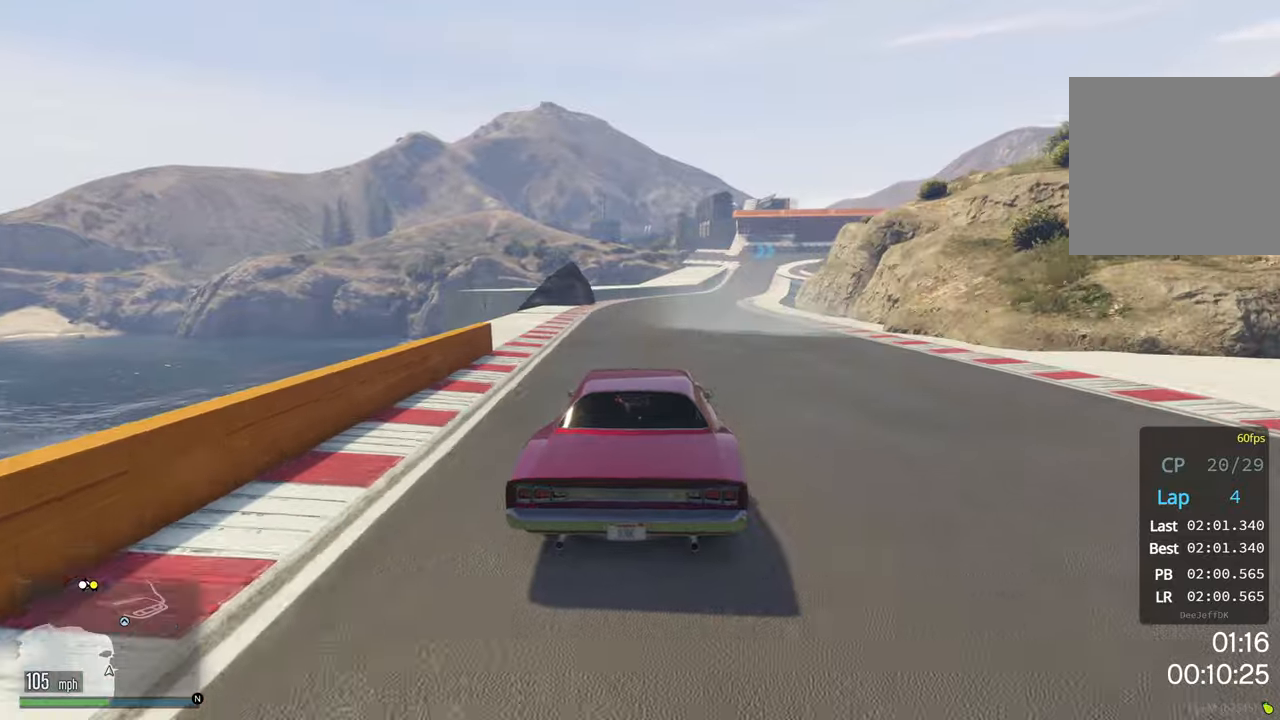
{"buttons": ["R2"], "left_stick": "right", "events": [[450, "left_stick", "right"]]}
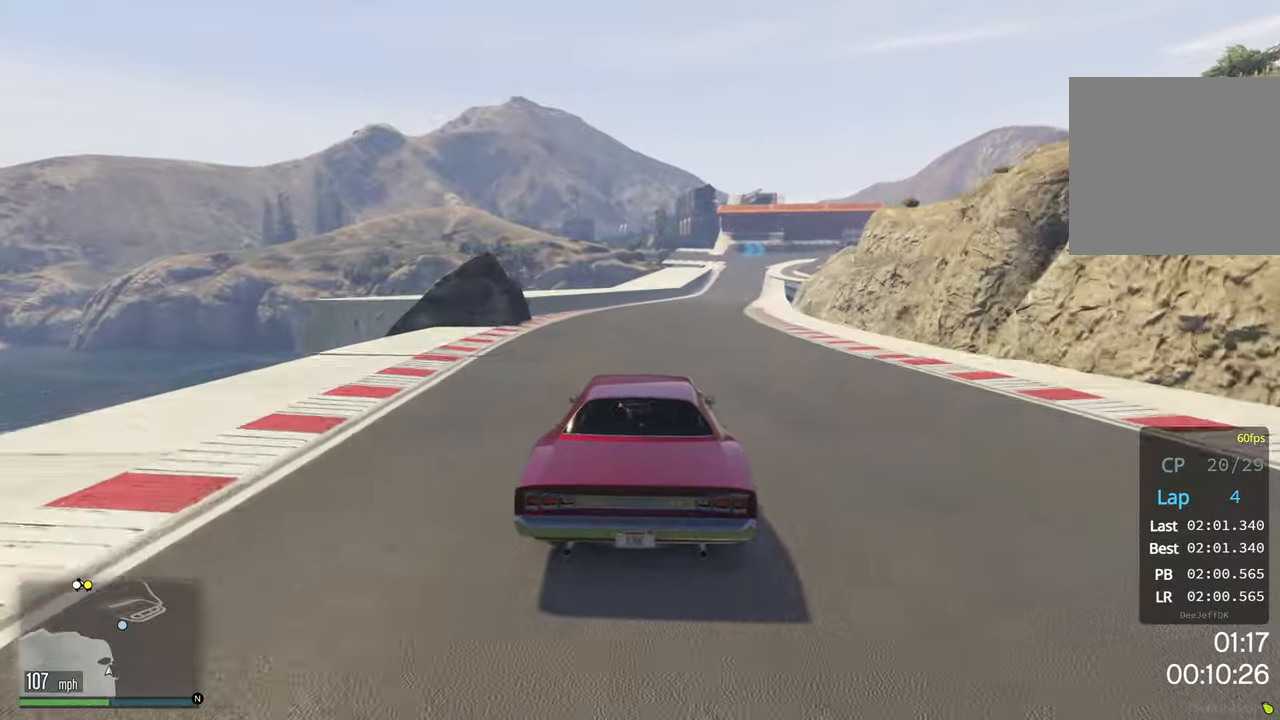
{"buttons": ["R2"], "left_stick": "center", "events": [[50, "left_stick", "center"], [266, "left_stick", "right"], [383, "left_stick", "center"]]}
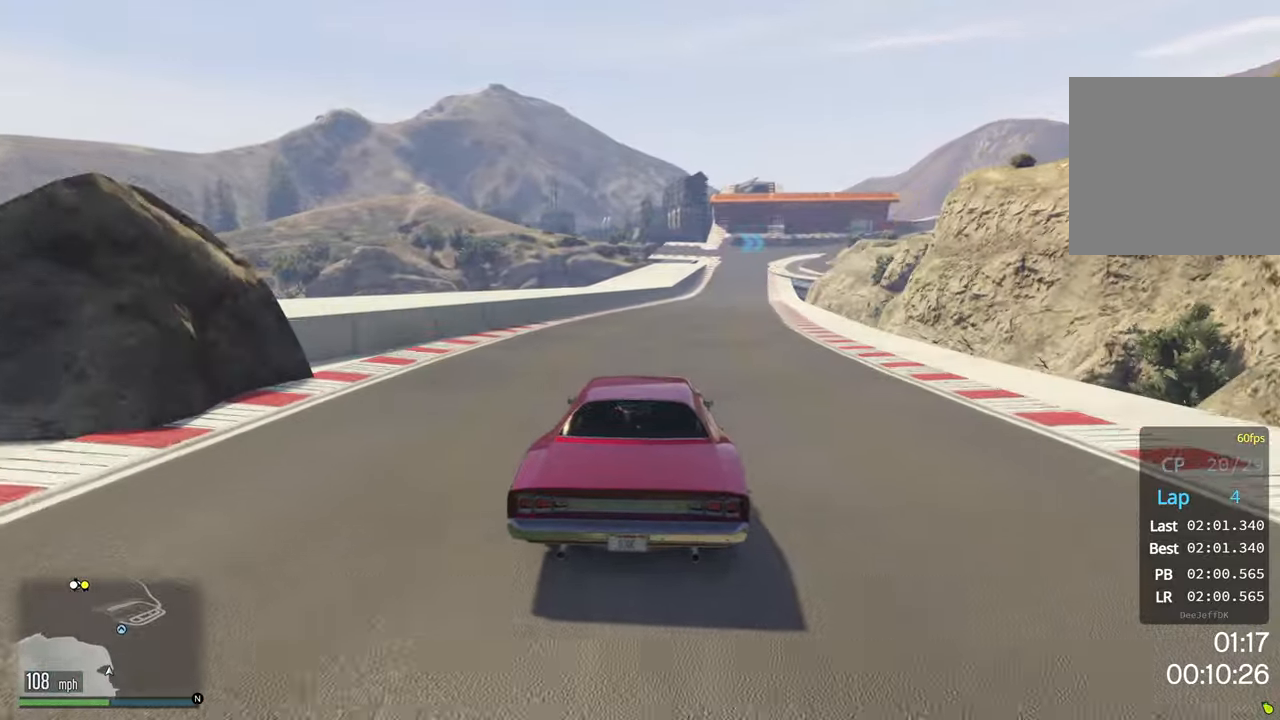
{"buttons": ["R2"], "left_stick": "center", "events": [[116, "left_stick", "right"], [216, "left_stick", "center"]]}
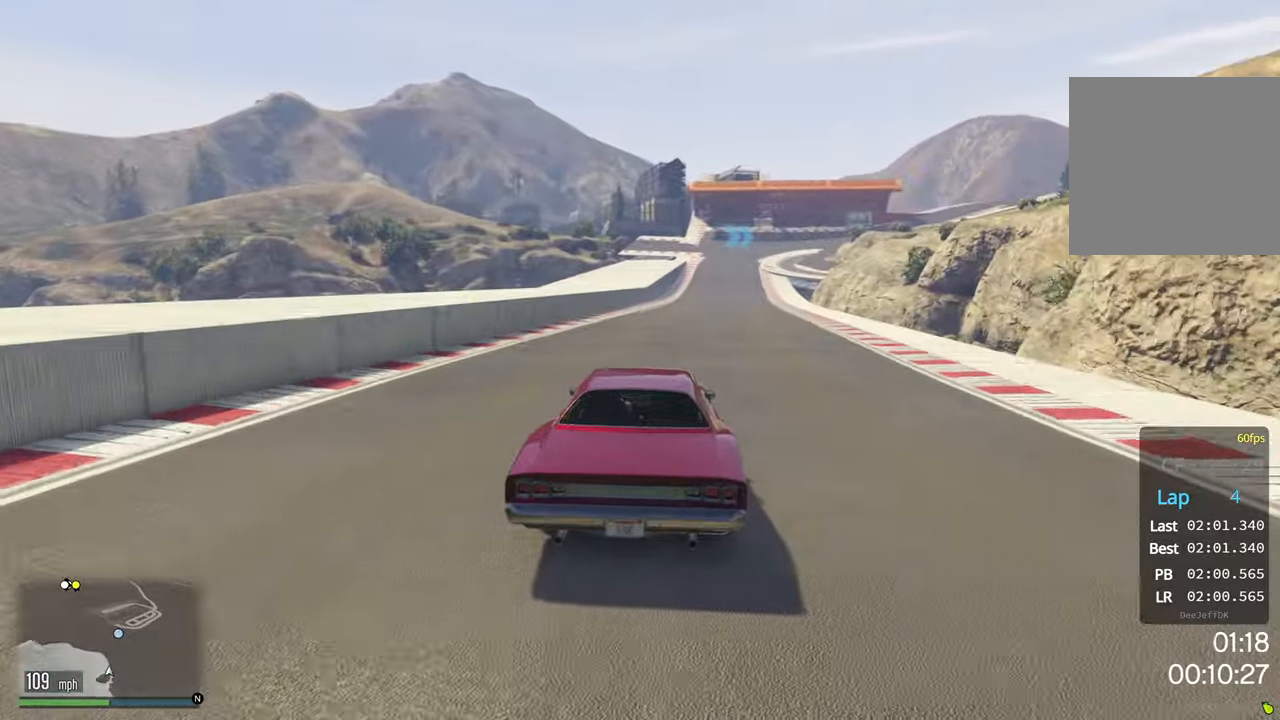
{"buttons": ["R2"], "left_stick": "center", "events": []}
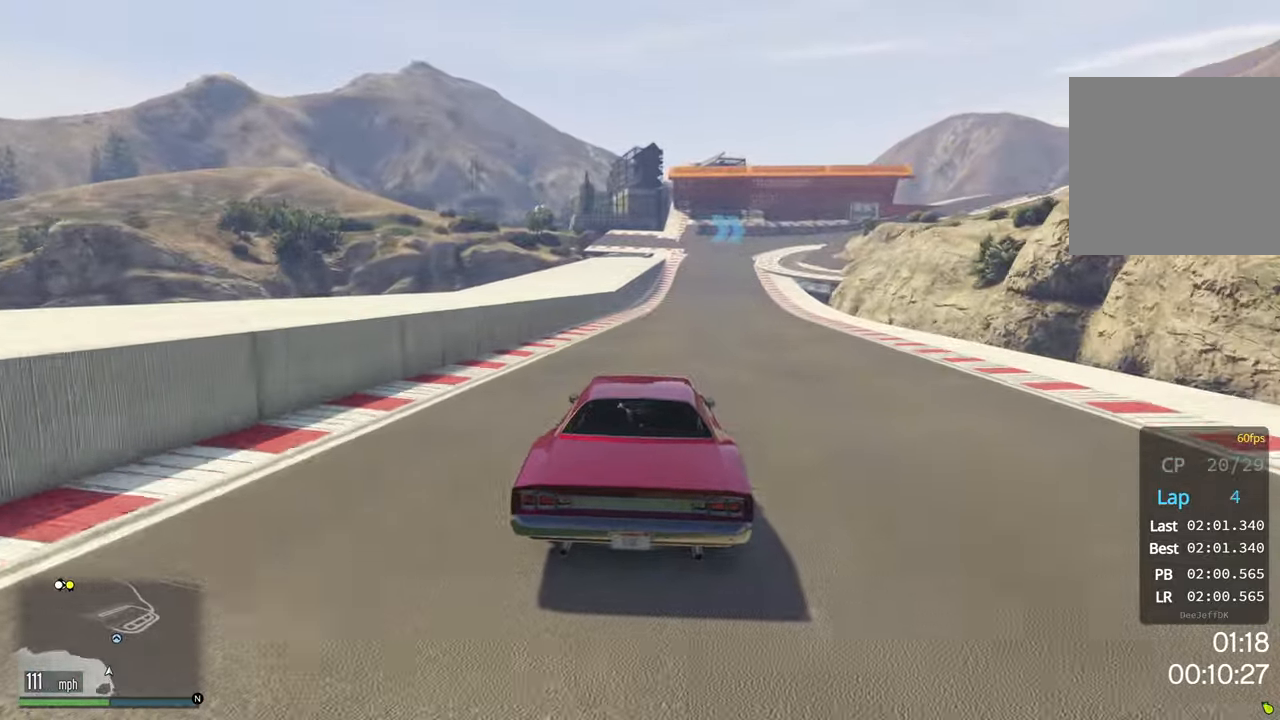
{"buttons": ["R2"], "left_stick": "center", "events": []}
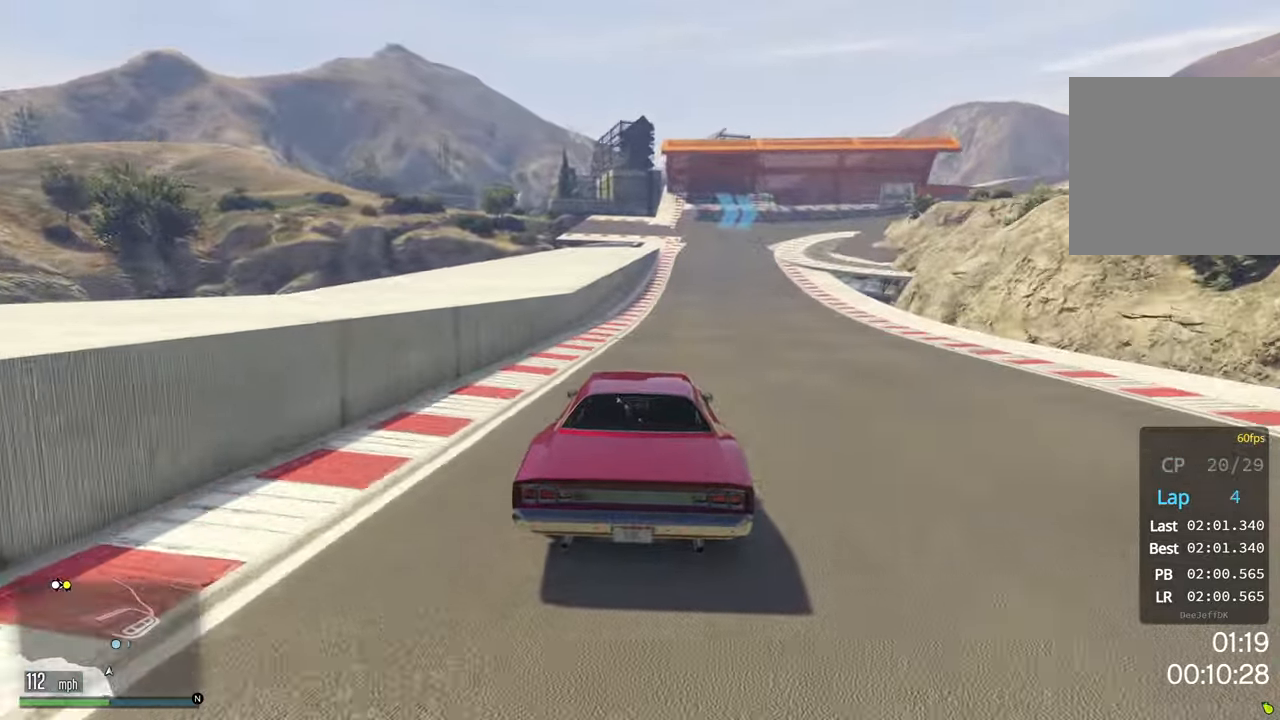
{"buttons": [], "left_stick": "center", "events": [[383, "R2", "up"]]}
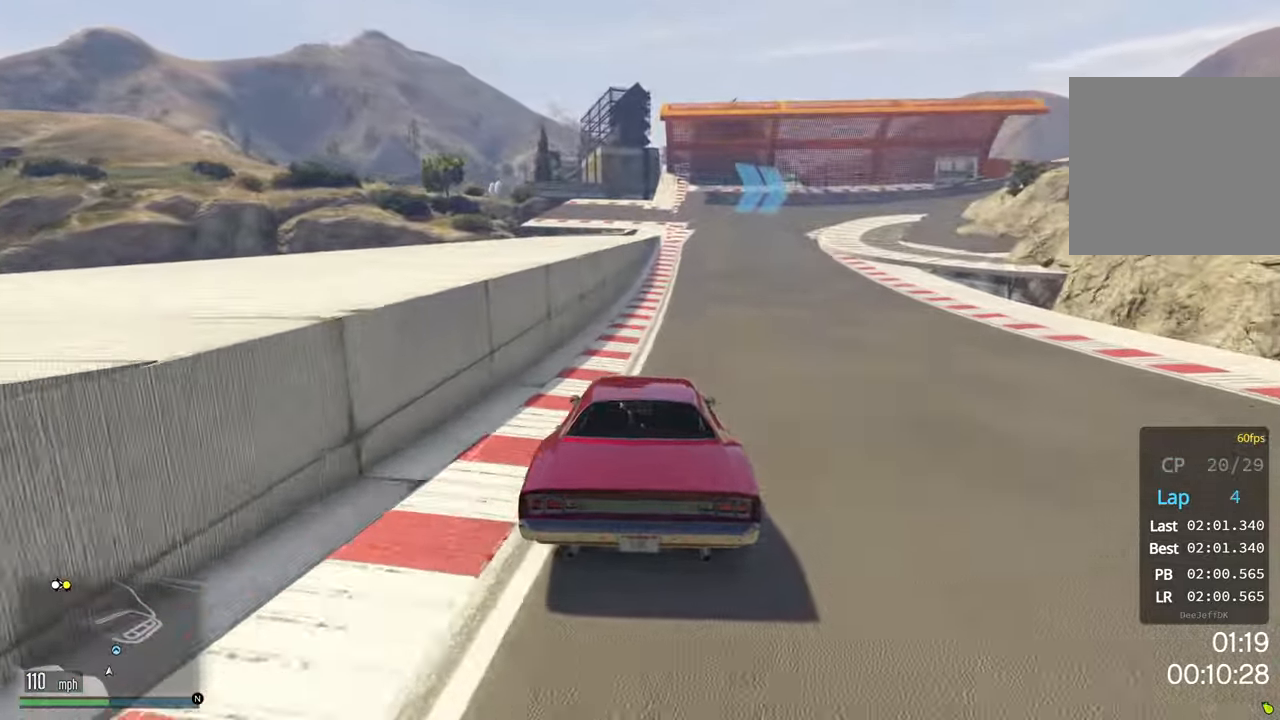
{"buttons": [], "left_stick": "center", "events": [[116, "left_stick", "right"], [250, "left_stick", "center"], [316, "left_stick", "right"], [466, "left_stick", "center"]]}
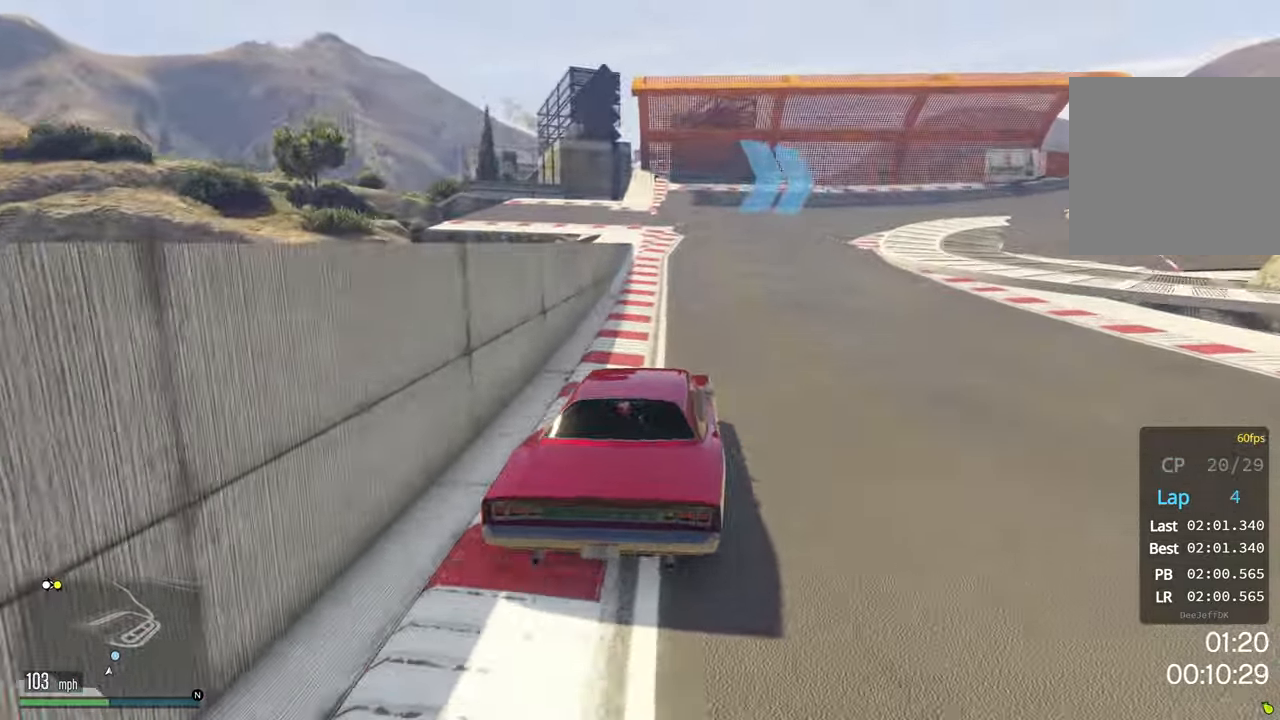
{"buttons": ["R2"], "left_stick": "right", "events": [[83, "left_stick", "right"], [200, "R2", "down"], [200, "left_stick", "center"], [283, "left_stick", "right"], [400, "left_stick", "center"], [466, "left_stick", "right"]]}
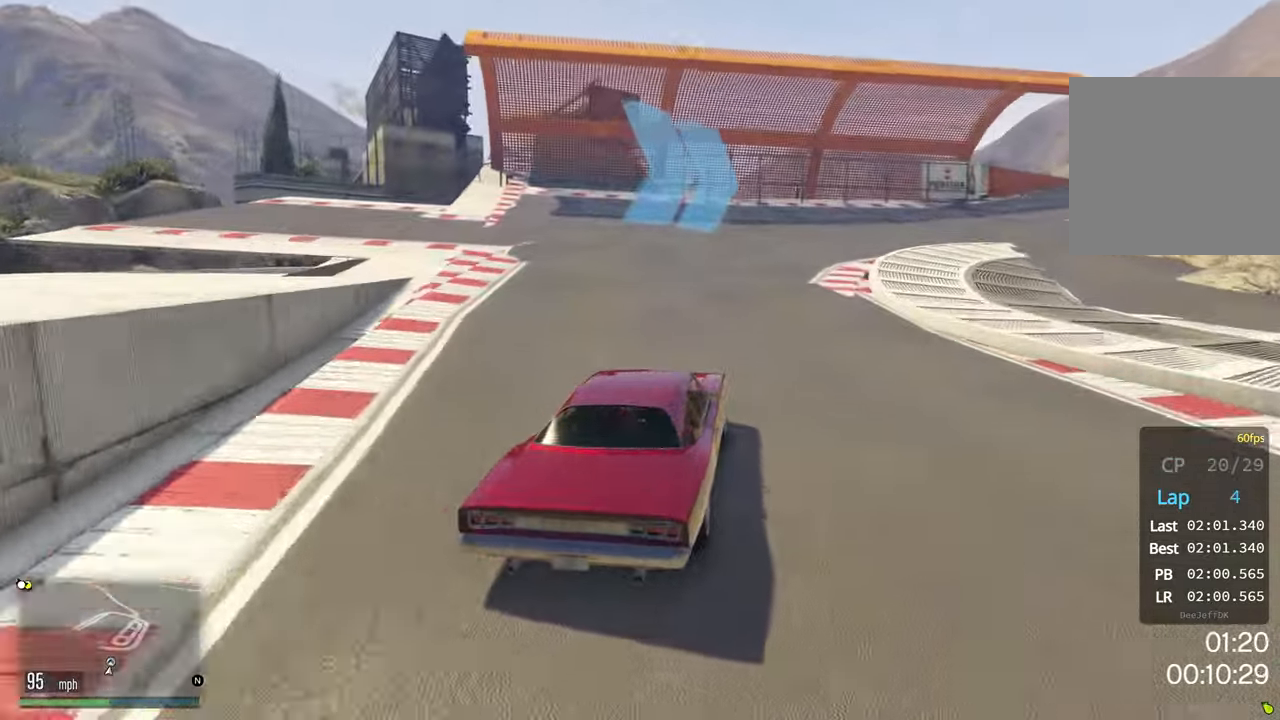
{"buttons": ["R2"], "left_stick": "right", "events": [[116, "left_stick", "center"], [200, "left_stick", "right"], [333, "left_stick", "center"], [416, "left_stick", "right"]]}
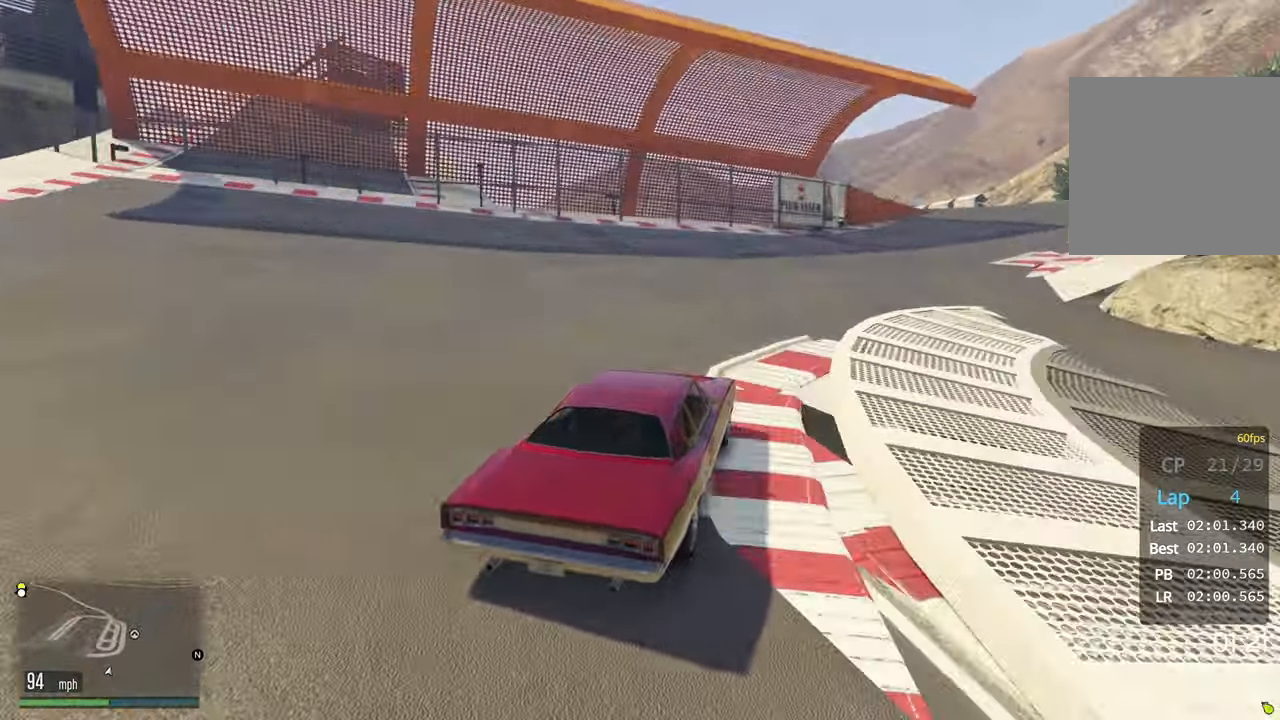
{"buttons": ["R2"], "left_stick": "center", "events": [[66, "left_stick", "center"], [150, "left_stick", "right"], [283, "left_stick", "center"]]}
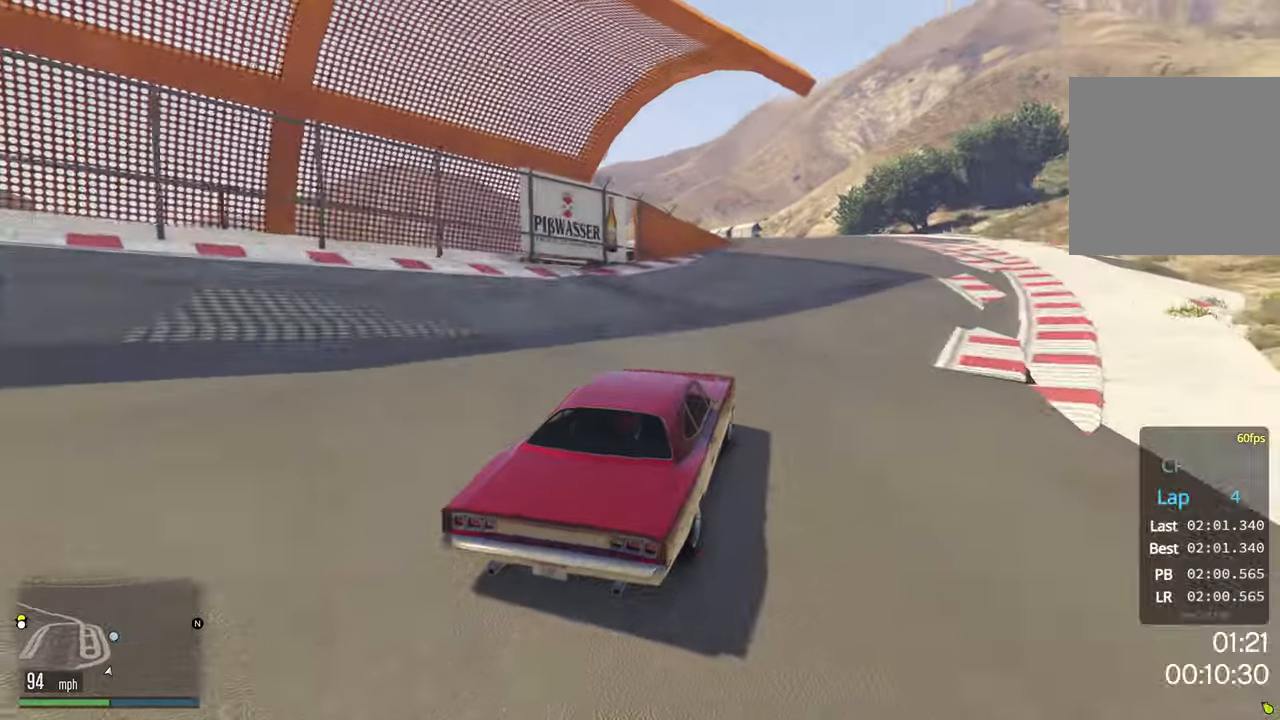
{"buttons": ["R2"], "left_stick": "center", "events": [[133, "left_stick", "down-left"], [283, "left_stick", "center"], [350, "left_stick", "down-left"], [483, "left_stick", "center"]]}
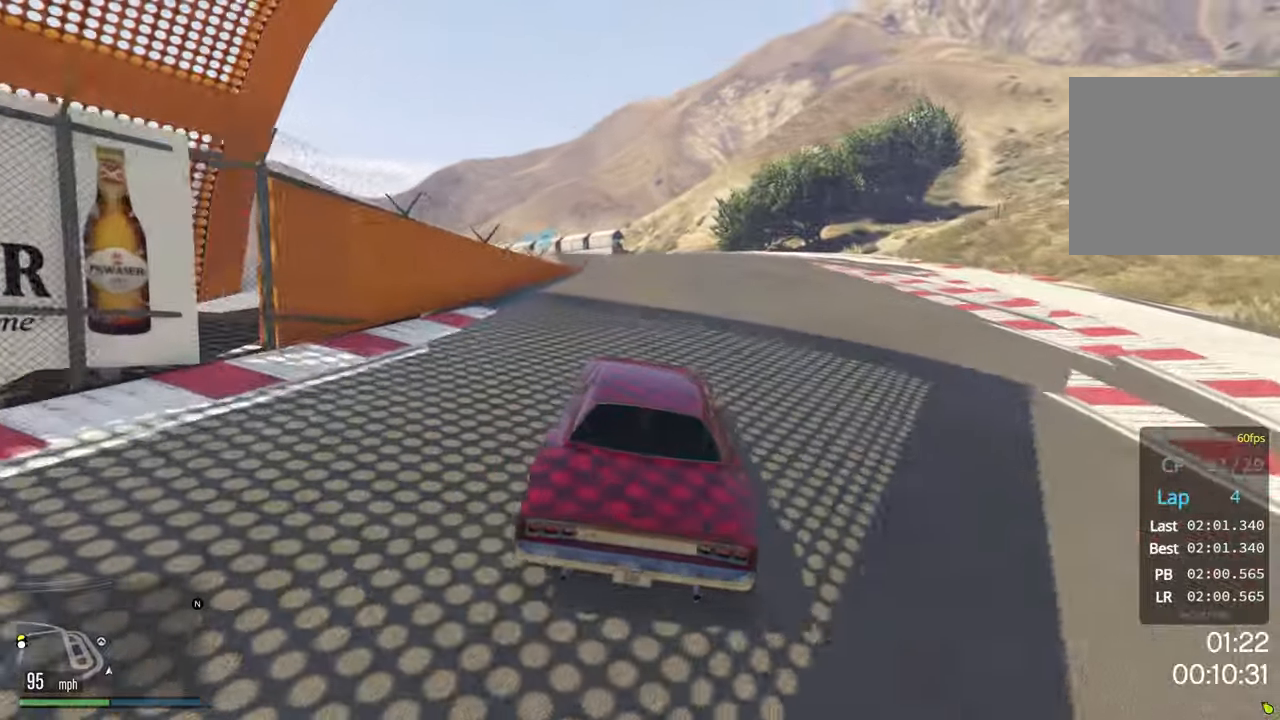
{"buttons": ["R2"], "left_stick": "center", "events": [[83, "left_stick", "down-left"], [217, "left_stick", "center"], [300, "left_stick", "down-left"], [450, "left_stick", "center"]]}
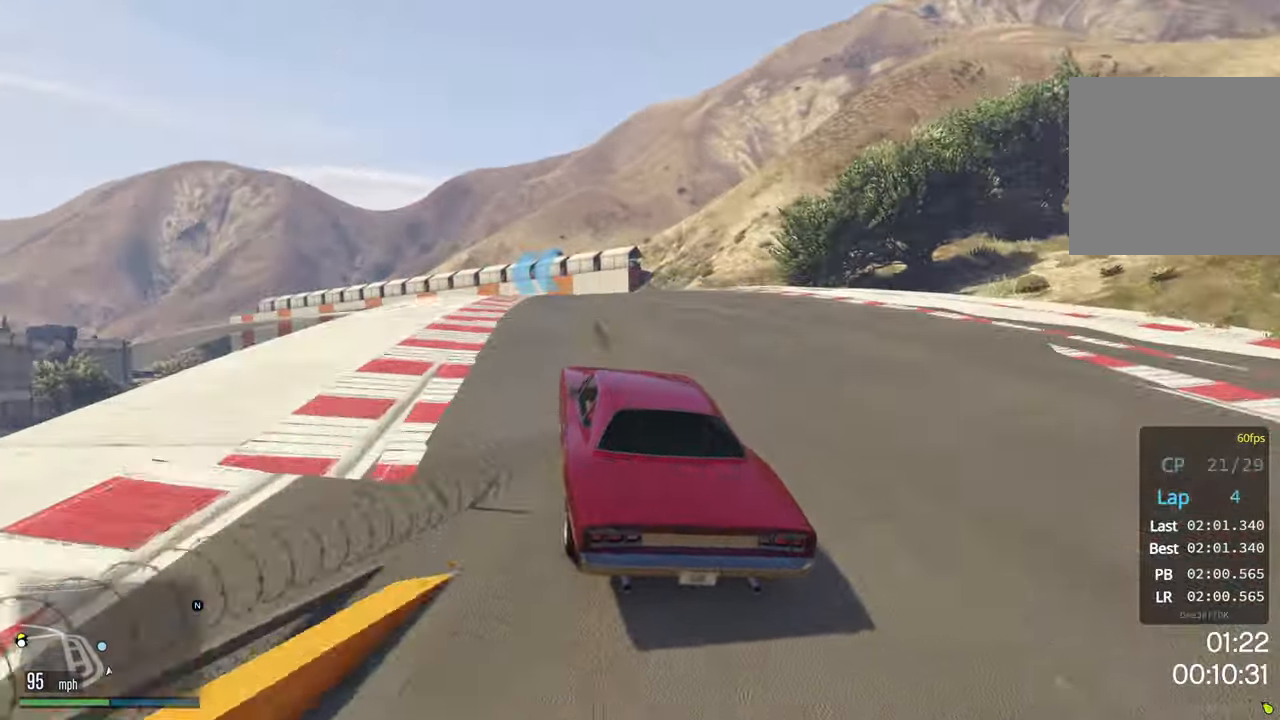
{"buttons": ["R2"], "left_stick": "down-left", "events": [[400, "left_stick", "down-left"]]}
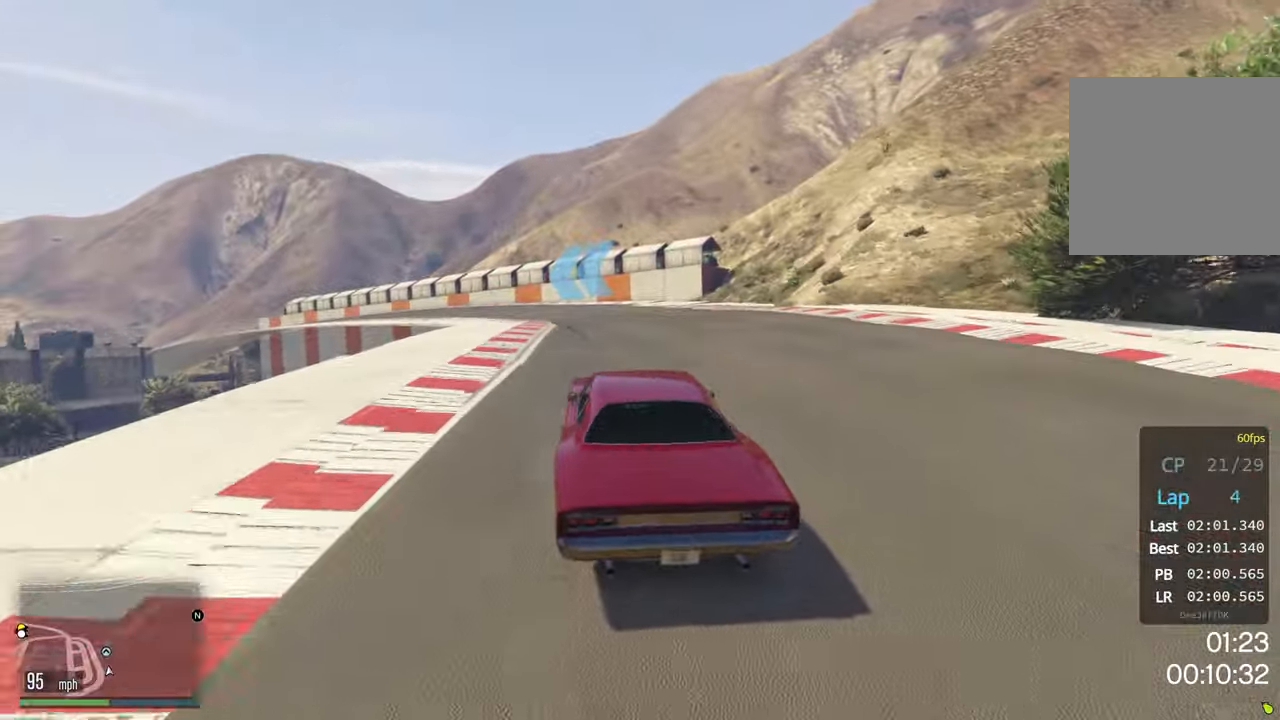
{"buttons": ["R2"], "left_stick": "down-left", "events": [[317, "left_stick", "center"], [417, "left_stick", "down-left"]]}
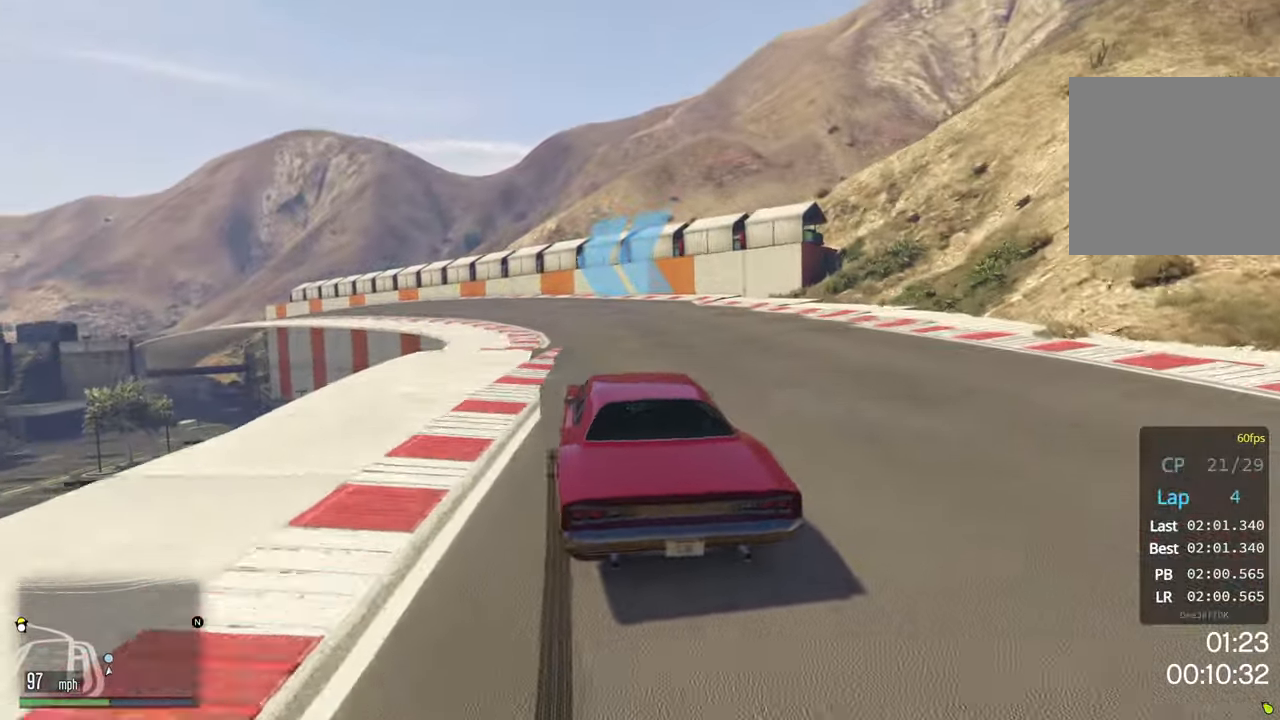
{"buttons": ["R2"], "left_stick": "down-left", "events": [[267, "left_stick", "center"], [350, "left_stick", "down-left"]]}
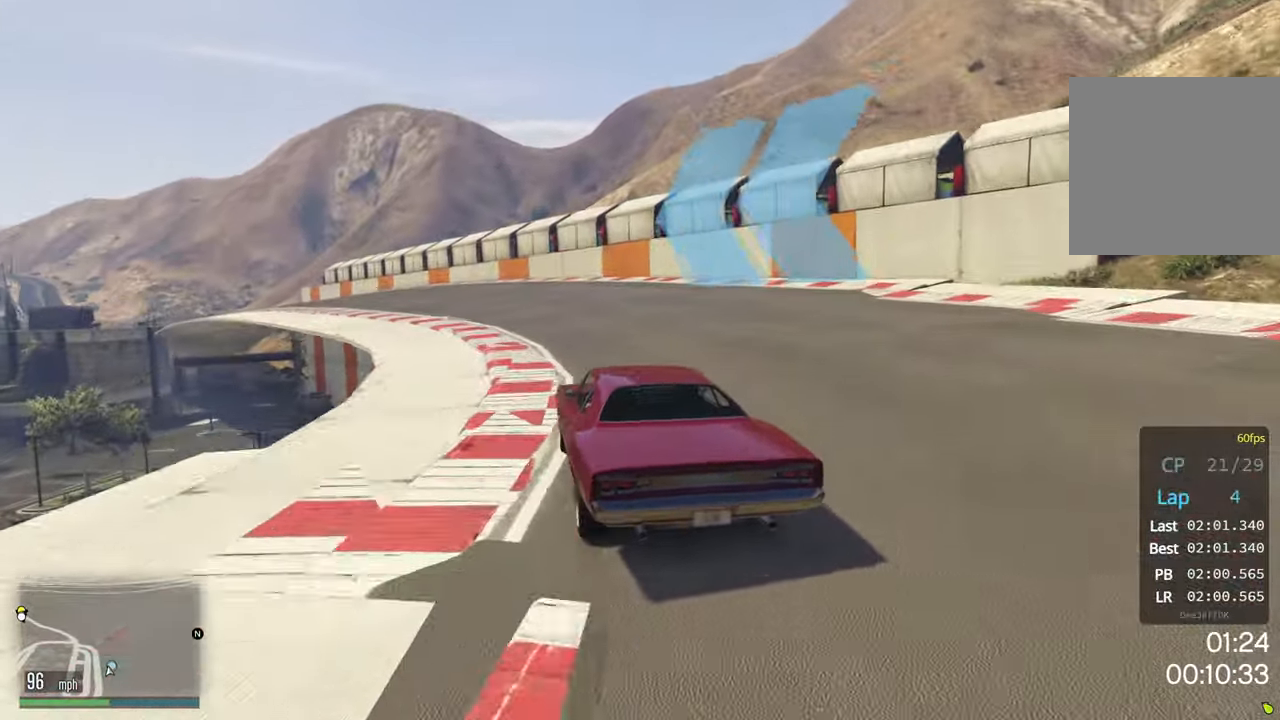
{"buttons": ["R2"], "left_stick": "down-left", "events": [[167, "left_stick", "center"], [233, "left_stick", "down-left"], [383, "left_stick", "center"], [483, "left_stick", "down-left"]]}
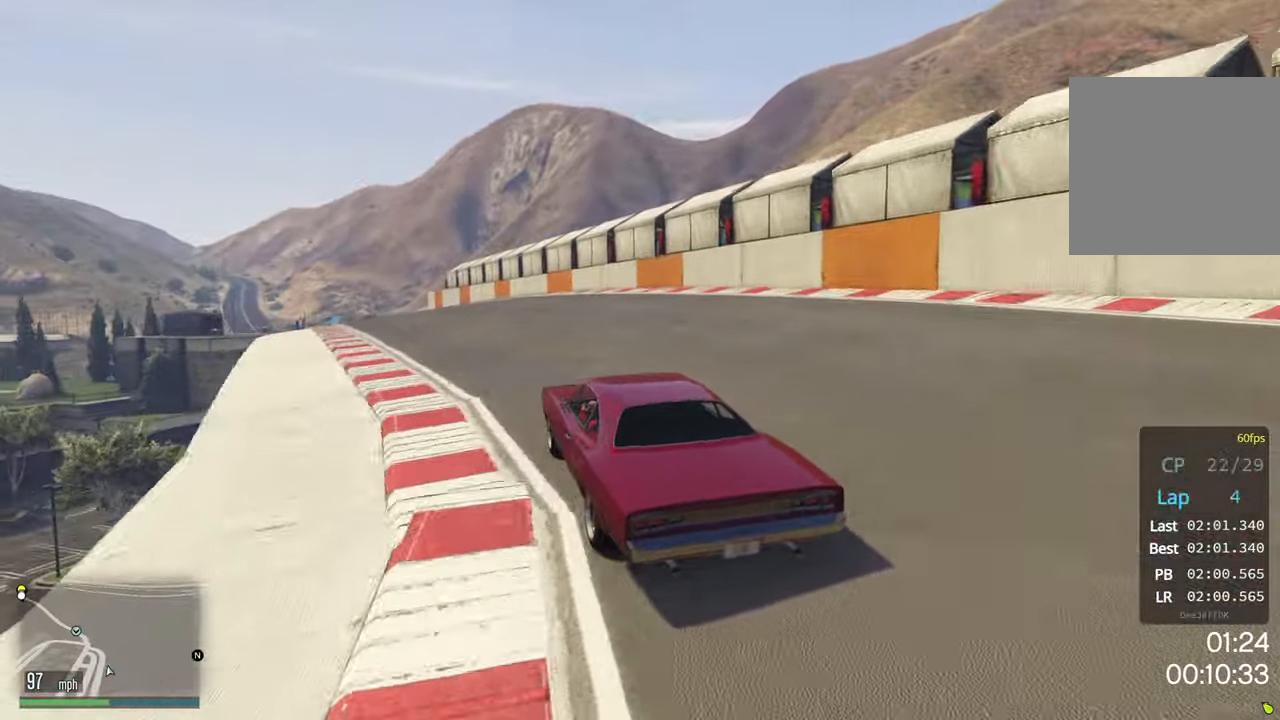
{"buttons": ["R2"], "left_stick": "center", "events": [[150, "left_stick", "center"], [267, "left_stick", "down-left"], [400, "left_stick", "center"]]}
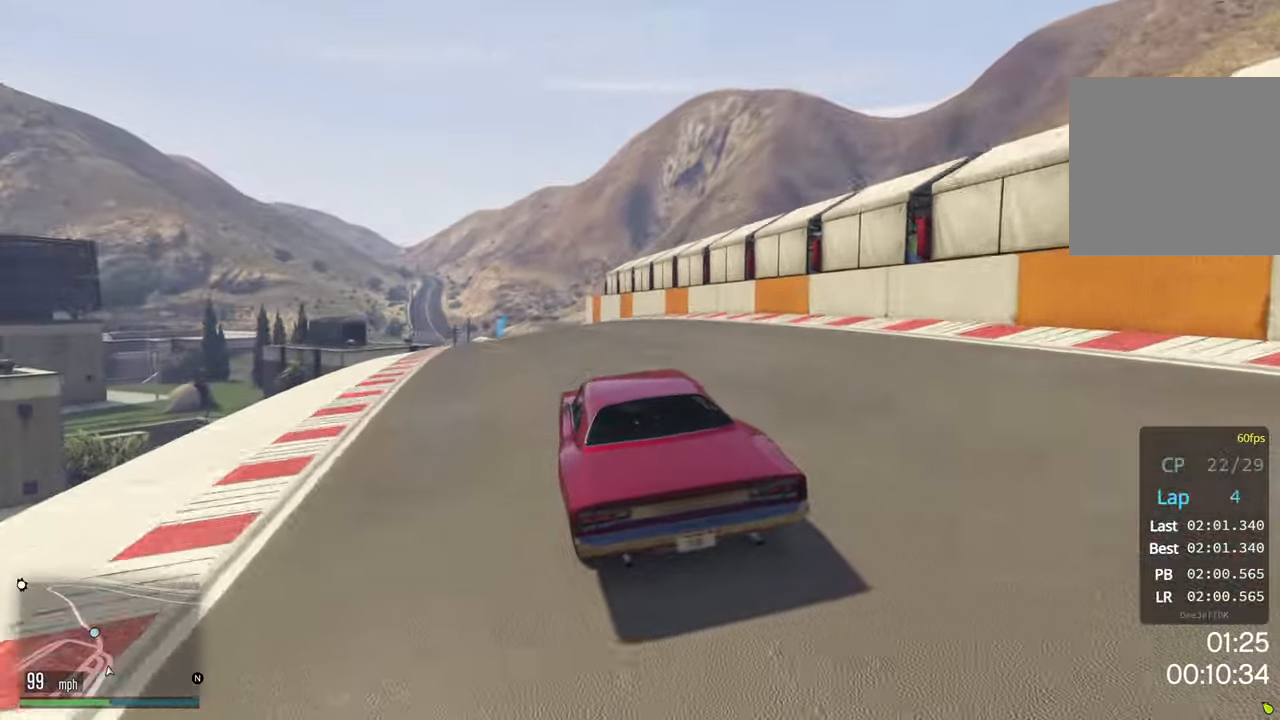
{"buttons": ["R2"], "left_stick": "center", "events": [[217, "left_stick", "down-left"], [333, "left_stick", "center"]]}
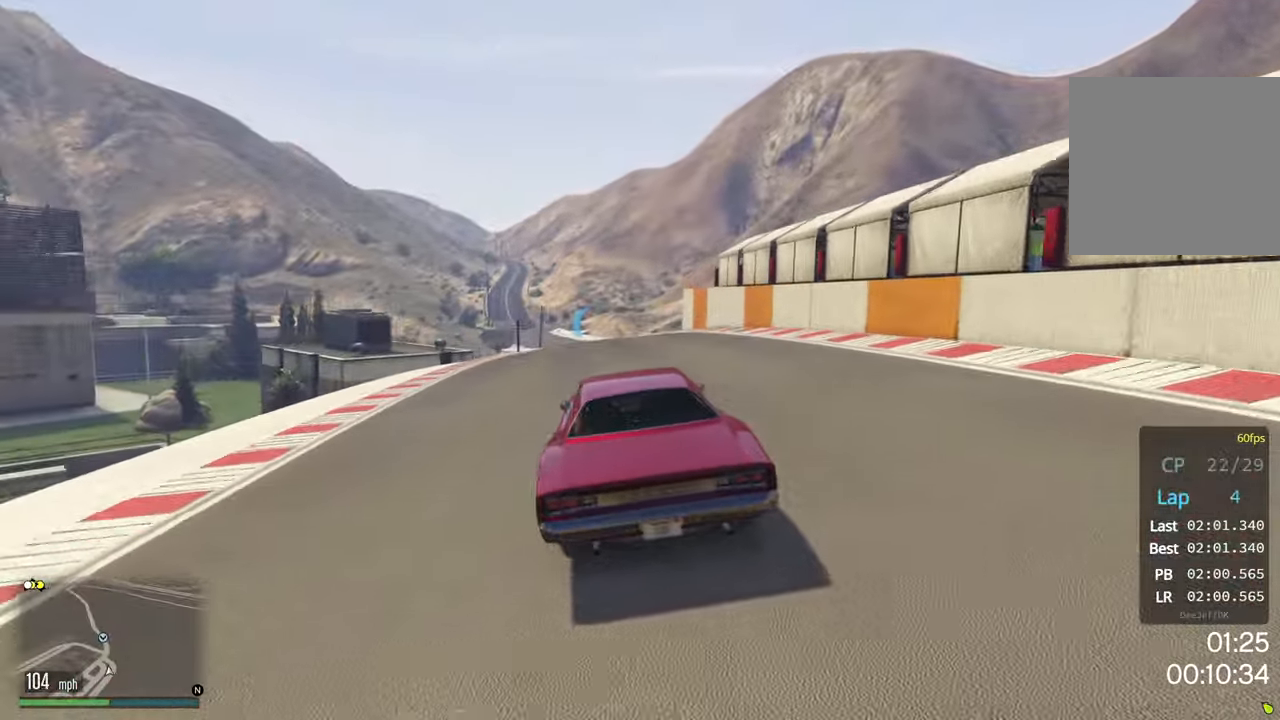
{"buttons": ["R2"], "left_stick": "center", "events": [[67, "left_stick", "down-left"], [233, "left_stick", "center"]]}
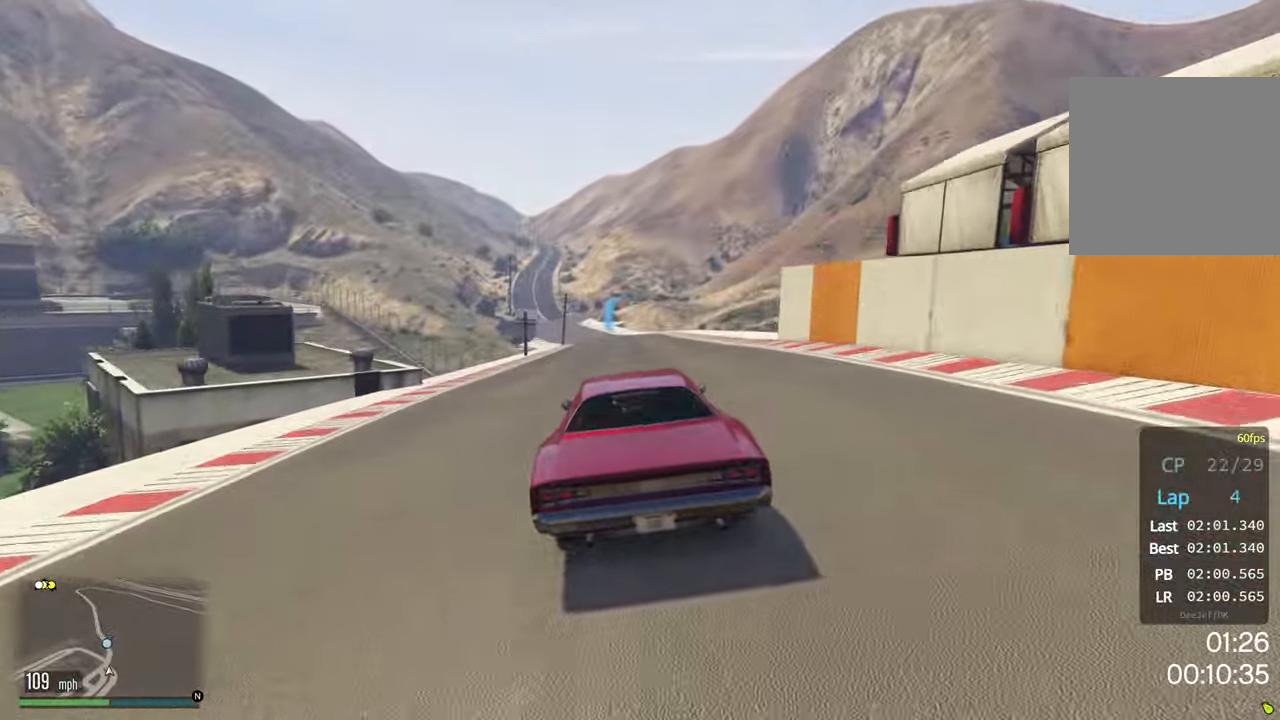
{"buttons": ["R2"], "left_stick": "center", "events": [[133, "left_stick", "down-left"], [267, "left_stick", "center"], [334, "left_stick", "down-left"], [467, "left_stick", "center"]]}
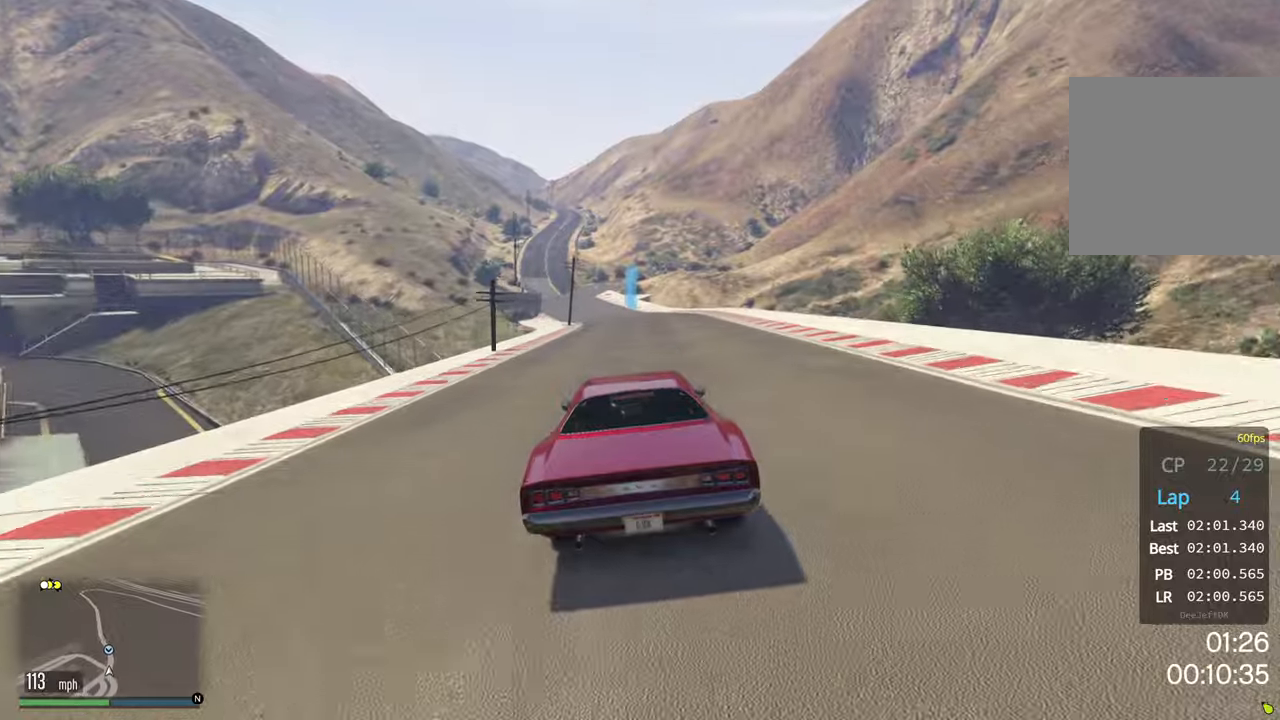
{"buttons": ["R2"], "left_stick": "center", "events": [[150, "left_stick", "down-left"], [267, "left_stick", "center"], [367, "left_stick", "down-left"], [500, "left_stick", "center"]]}
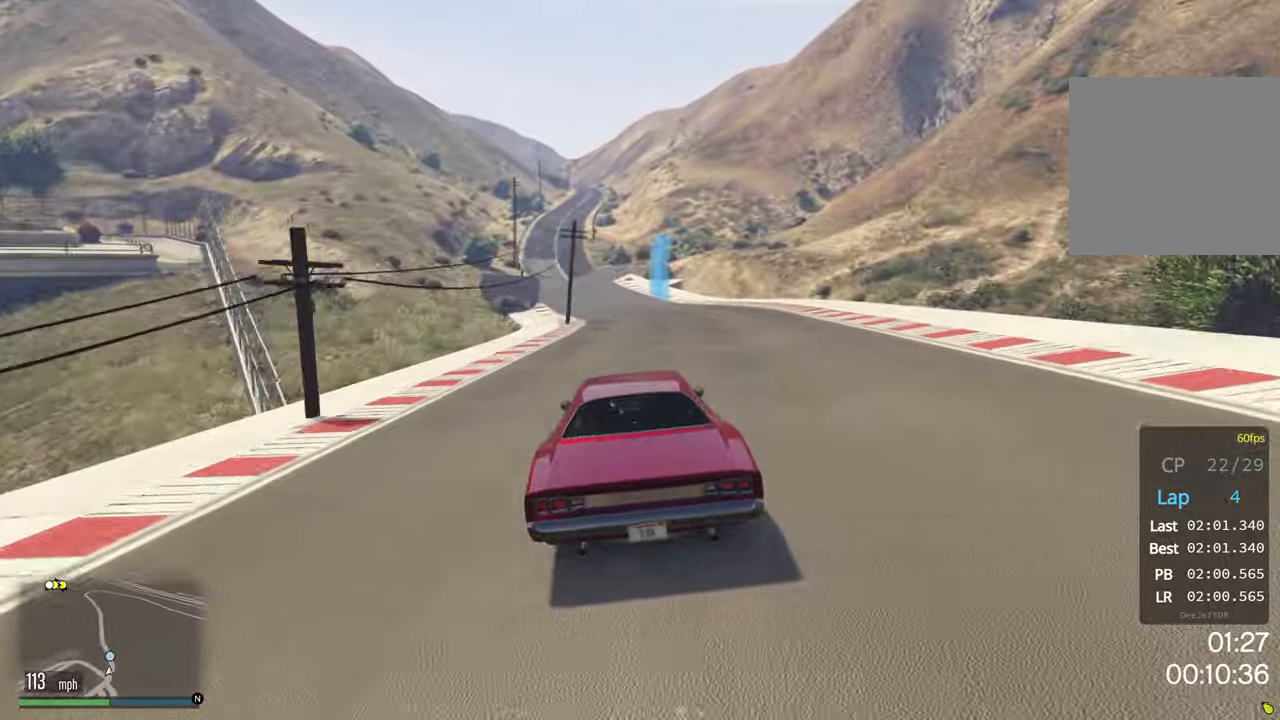
{"buttons": ["R2"], "left_stick": "center", "events": [[117, "left_stick", "down-left"], [234, "left_stick", "center"], [317, "left_stick", "down-left"], [434, "left_stick", "center"]]}
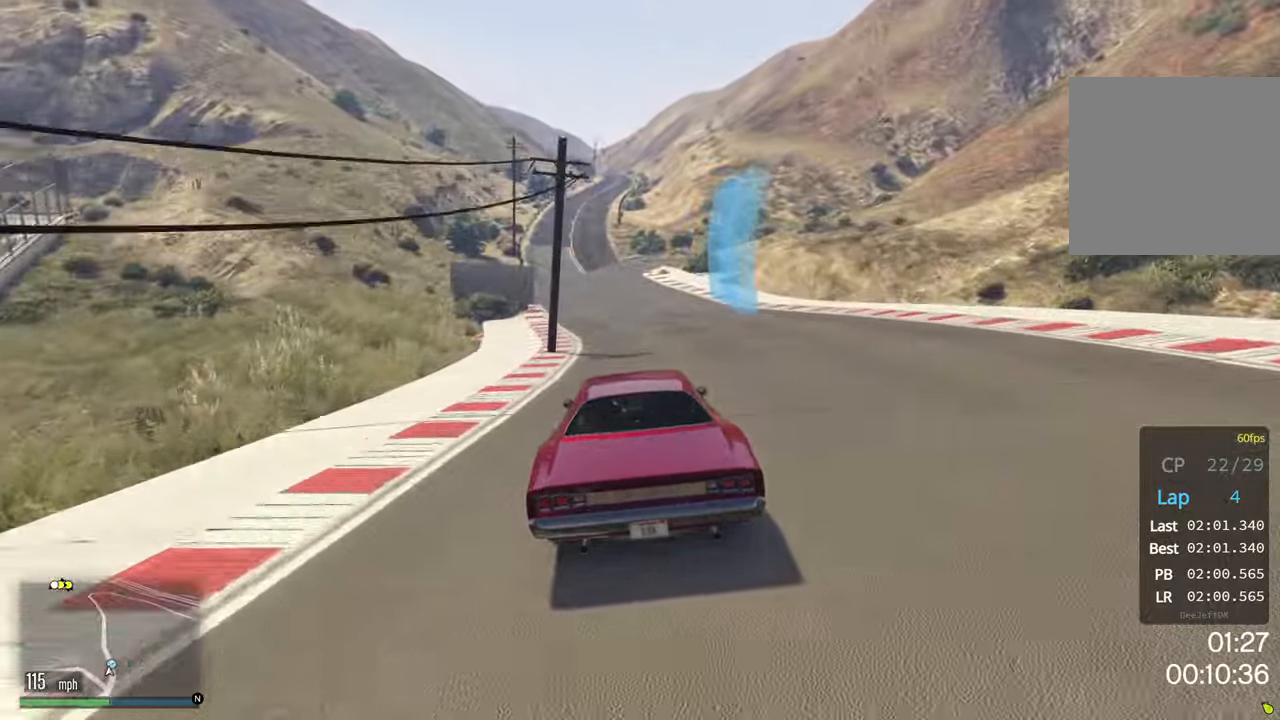
{"buttons": ["R2"], "left_stick": "down-left", "events": [[67, "left_stick", "down-left"], [200, "left_stick", "center"], [250, "left_stick", "down-left"], [384, "left_stick", "center"], [484, "left_stick", "down-left"]]}
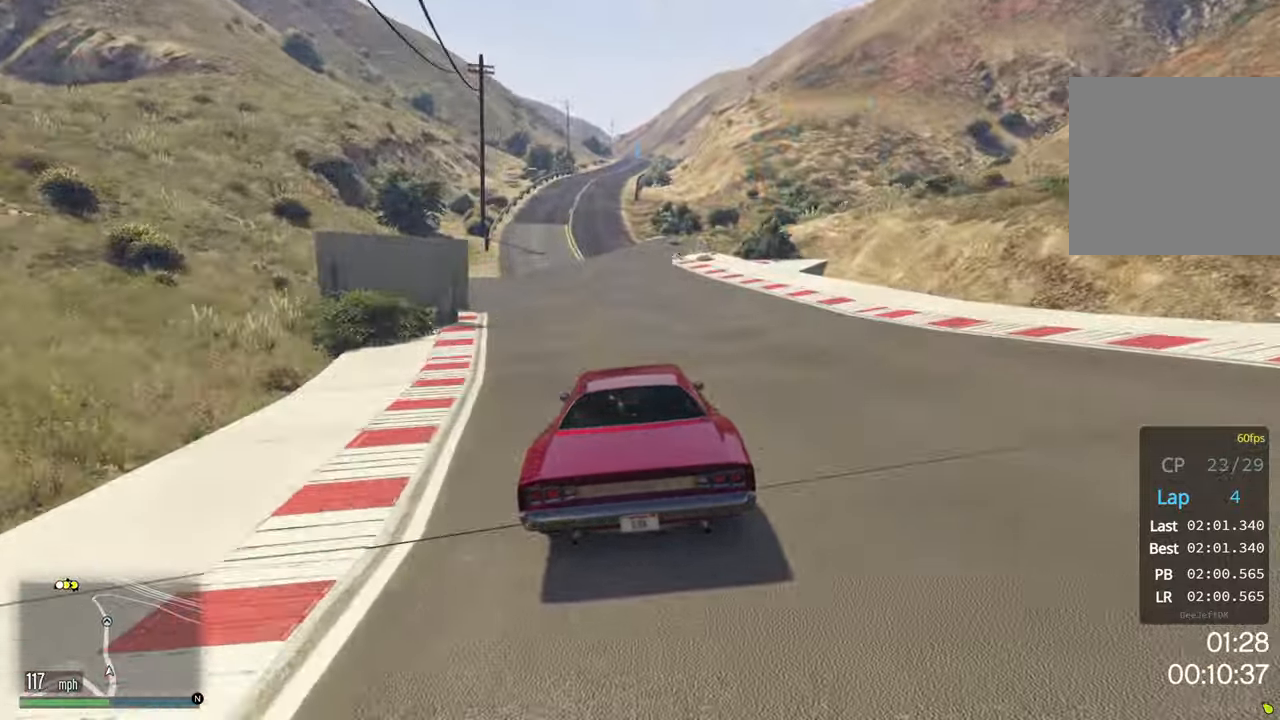
{"buttons": ["R2"], "left_stick": "center", "events": [[117, "left_stick", "center"]]}
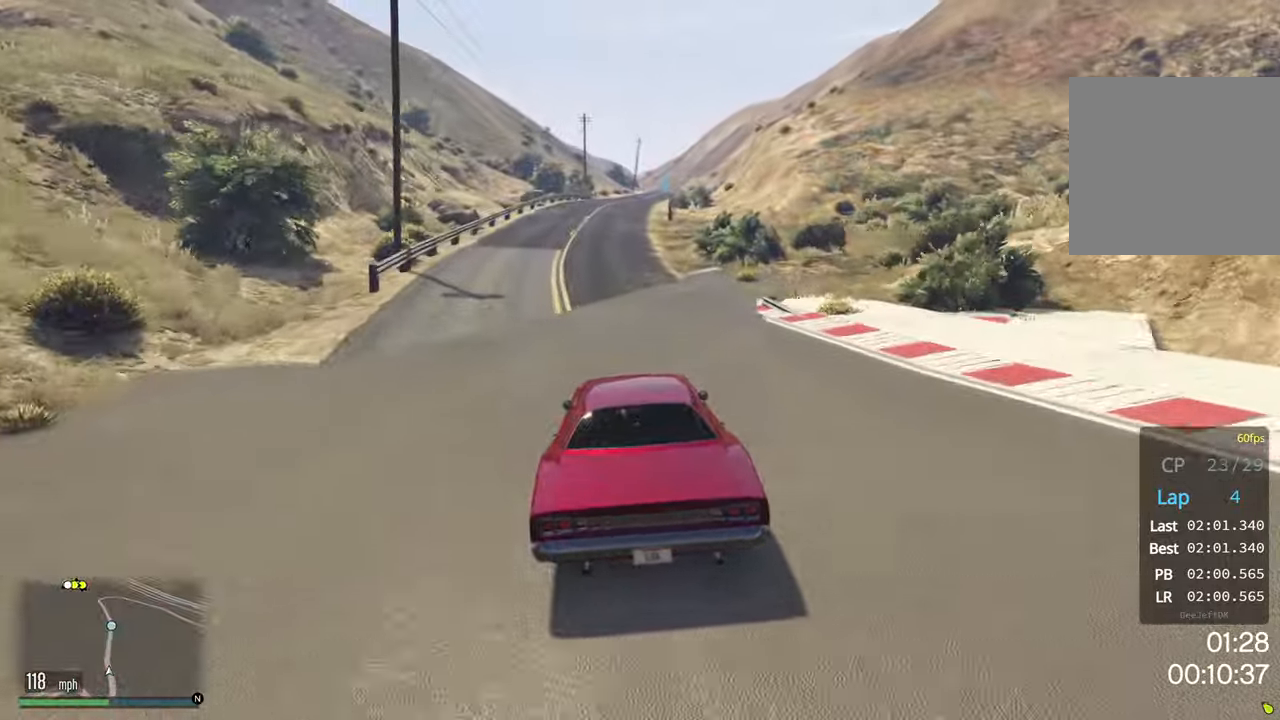
{"buttons": ["R2"], "left_stick": "center", "events": []}
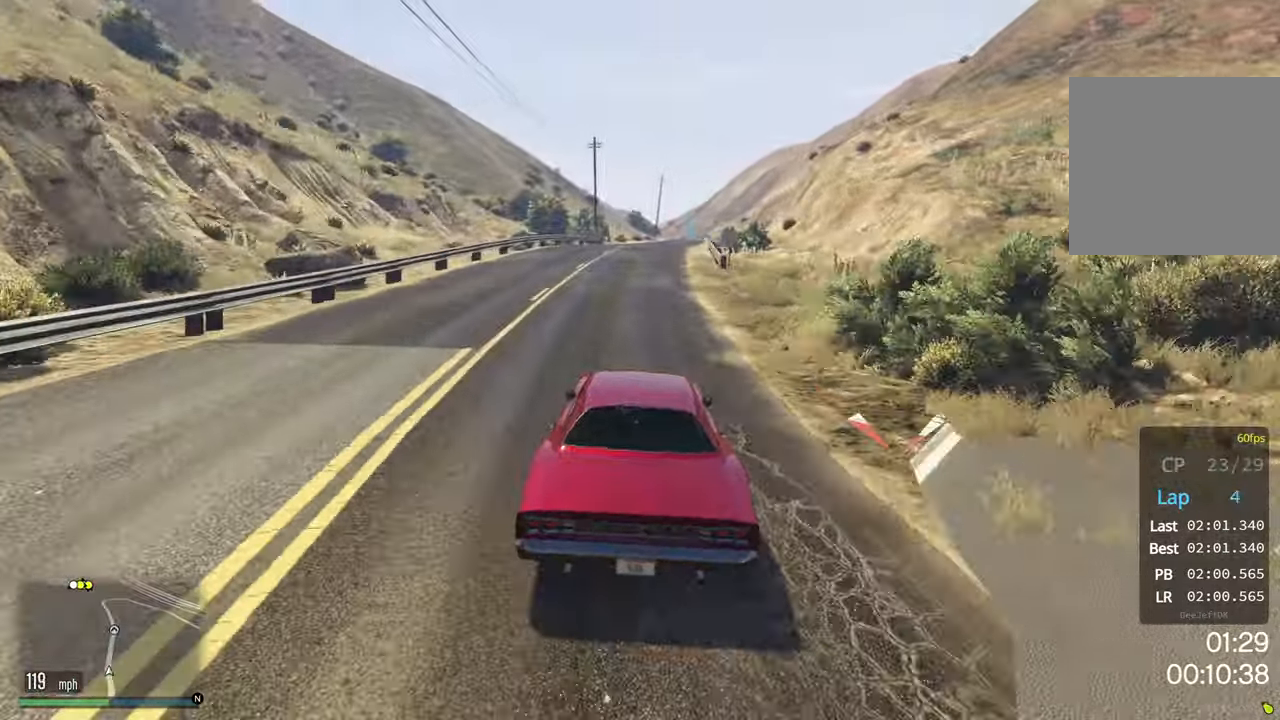
{"buttons": ["R2"], "left_stick": "right", "events": [[167, "left_stick", "right"], [284, "left_stick", "center"], [434, "left_stick", "right"]]}
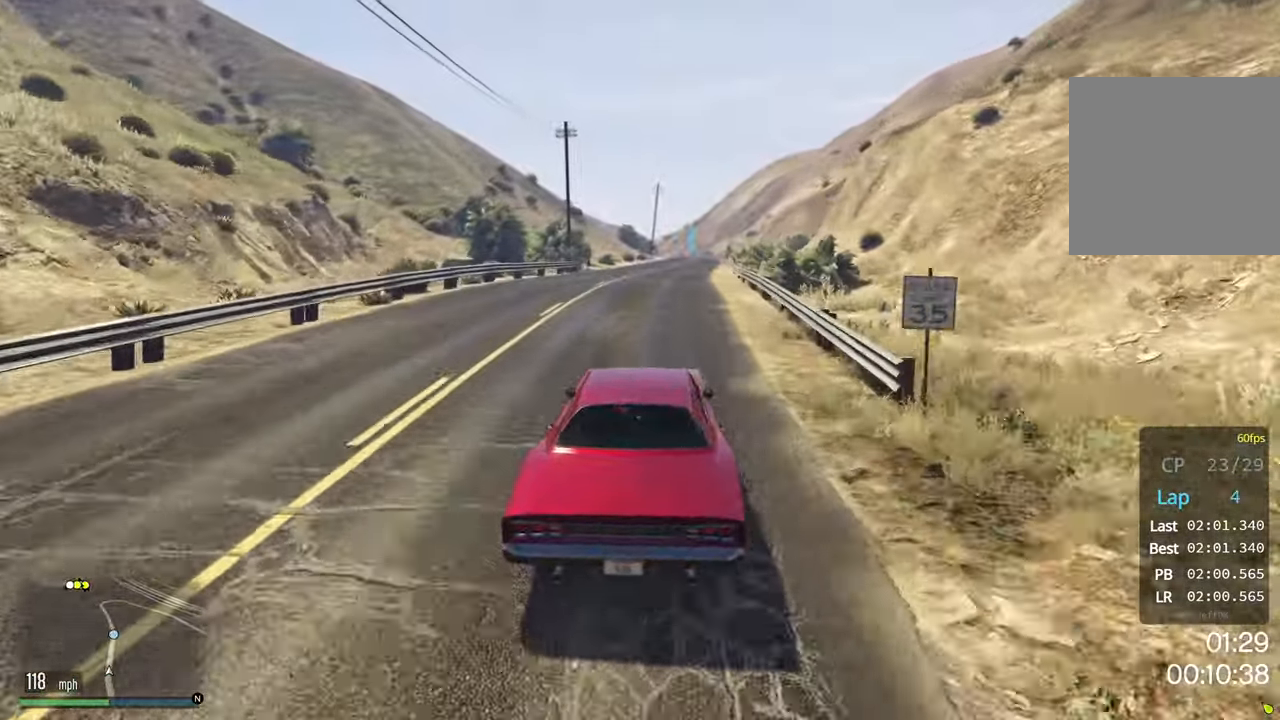
{"buttons": ["R2"], "left_stick": "center", "events": [[17, "left_stick", "center"], [150, "left_stick", "right"], [234, "left_stick", "center"]]}